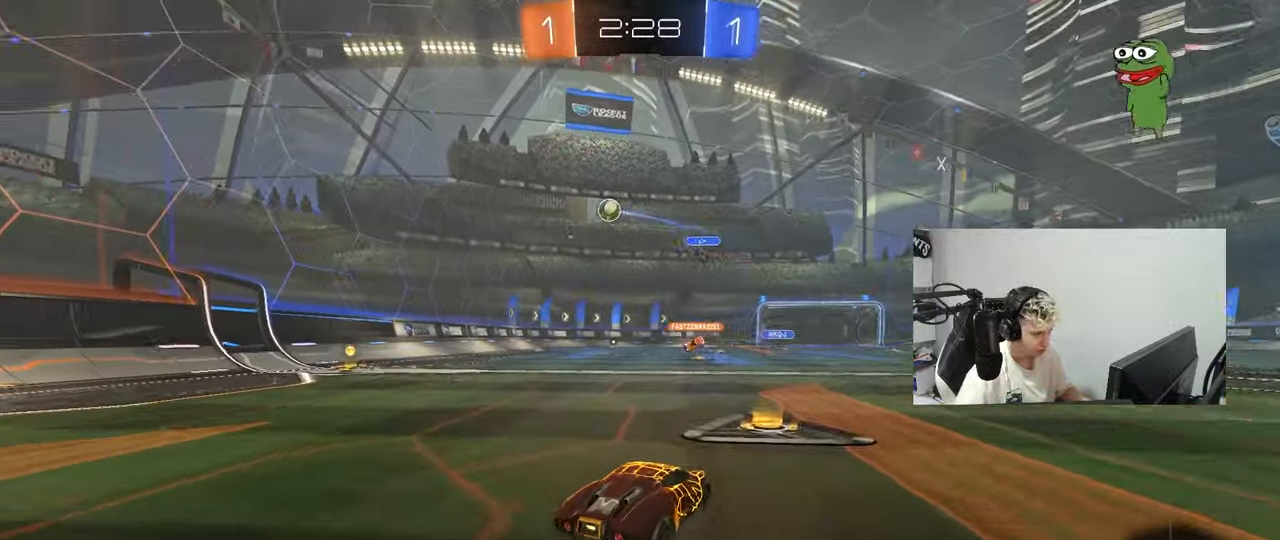
Gameplay with keyboard and mouse; each line is a JSON object with the keys and mouse buttons held at the frame after it. "events" lists presses ("down") and releases ("up") of "1", "2", "3", "4", "5", "a", "alt", "c", "caps_lock", "ctrl", "d", "e", "f", "g", "q", "r", "s", "shift", "space", "t", "tab", "v", "w", "x", "z", "mouse_left", "mouse_wheel" and "mouse_right" between this image and that frame as [ms after this image, input, new state], when the widget could be followed in between. "mouse_left", "mouse_wheel", "mouse_right" = the "left", "wheel", "right" buttons of the "mouse" list. No other keys are recorded. "wheel" means that the mouse wheel is clicked or scrolled. "mouse_move" is the direction in which the mouse moves at that frame (one of eight, or "still"), when it could be read.
{"keys": ["w"], "mouse": [], "mouse_move": "still", "events": [[83, "a", "down"], [83, "w", "down"], [267, "a", "up"], [267, "w", "up"], [367, "a", "down"], [417, "w", "down"], [450, "a", "up"]]}
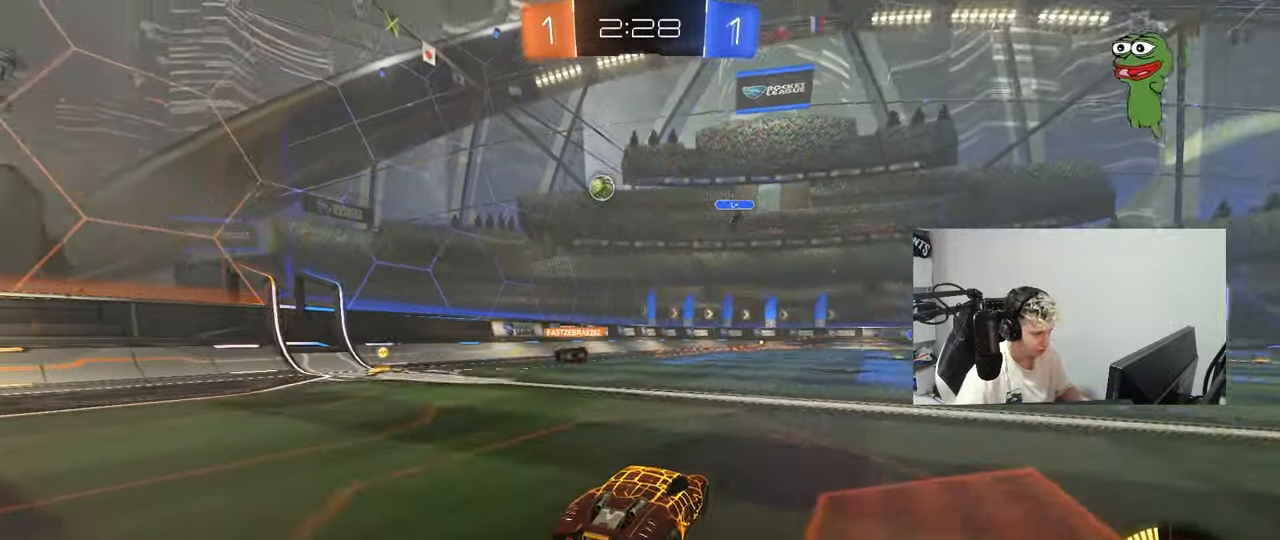
{"keys": ["d", "s"], "mouse": [], "mouse_move": "still", "events": [[334, "w", "up"], [417, "s", "down"], [467, "d", "down"]]}
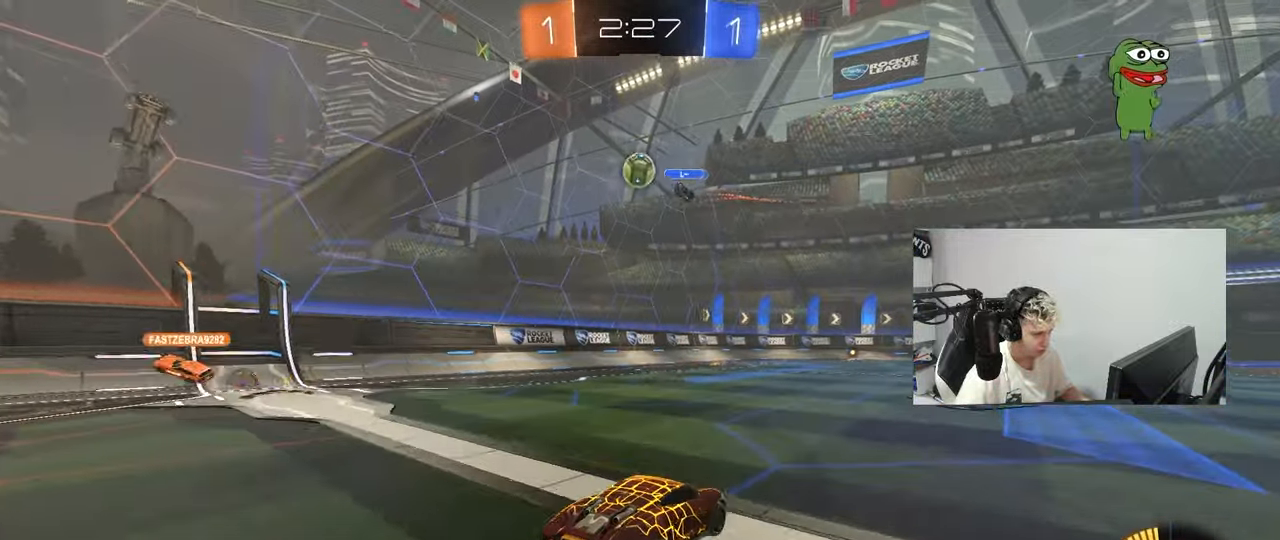
{"keys": ["d"], "mouse": [], "mouse_move": "still", "events": [[67, "s", "up"], [167, "d", "up"], [250, "d", "down"], [250, "w", "down"], [350, "a", "down"], [350, "d", "up"], [400, "w", "up"], [434, "a", "up"], [434, "d", "down"]]}
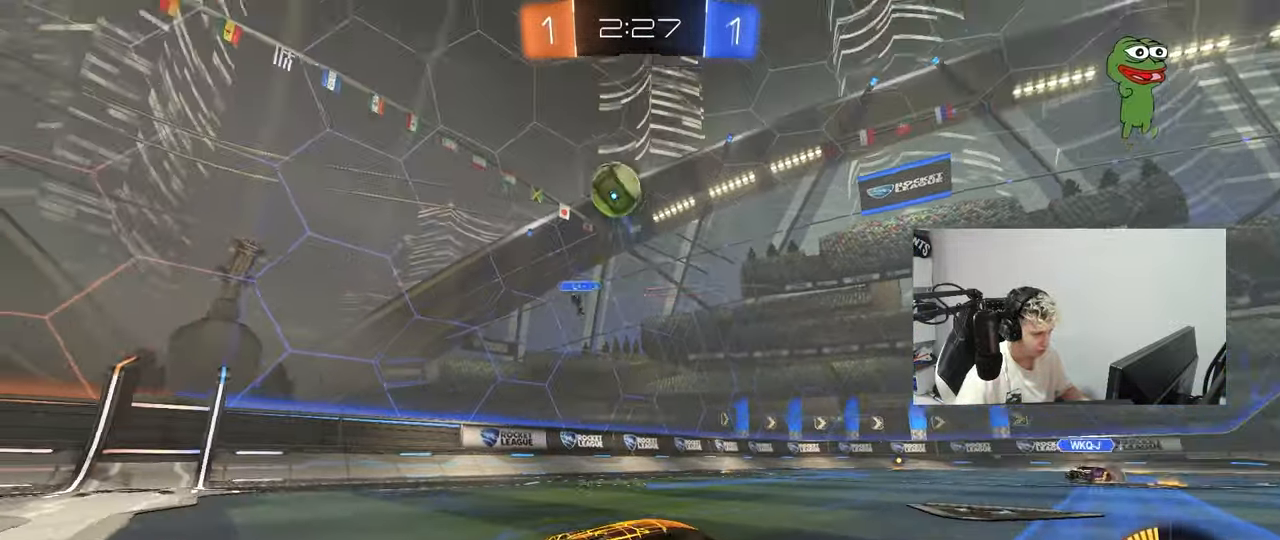
{"keys": ["d", "w"], "mouse": ["left"], "mouse_move": "still", "events": [[34, "w", "down"], [84, "shift", "down"], [218, "shift", "up"], [318, "mouse_left", "down"]]}
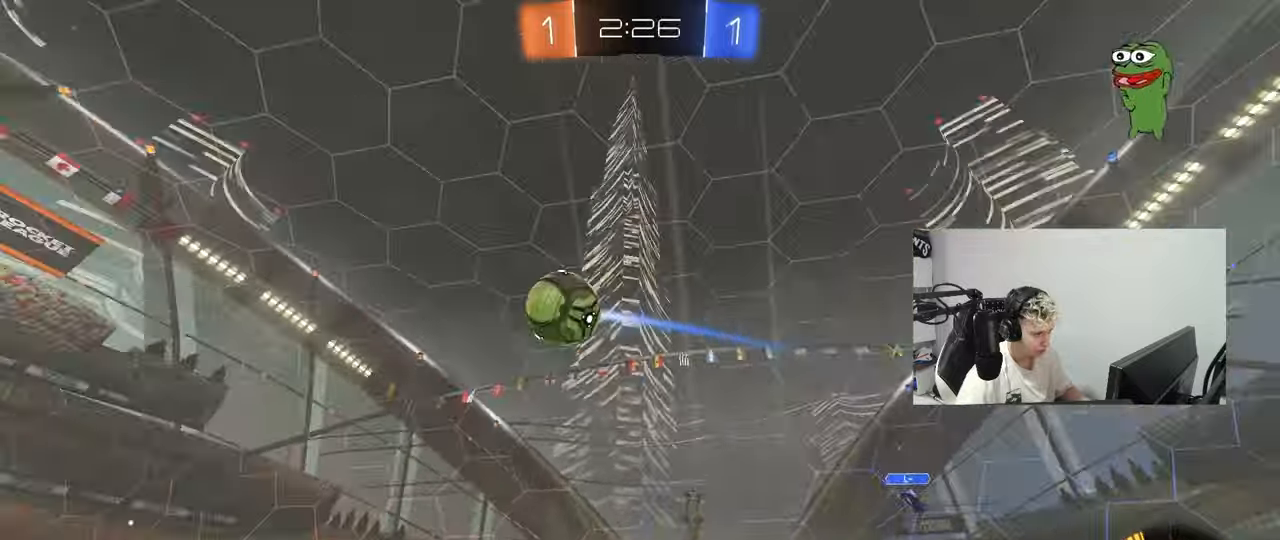
{"keys": ["a", "shift"], "mouse": ["left", "right"], "mouse_move": "still", "events": [[234, "mouse_right", "down"], [284, "d", "up"], [334, "a", "down"], [334, "mouse_right", "up"], [334, "shift", "down"], [434, "mouse_right", "down"], [467, "w", "up"]]}
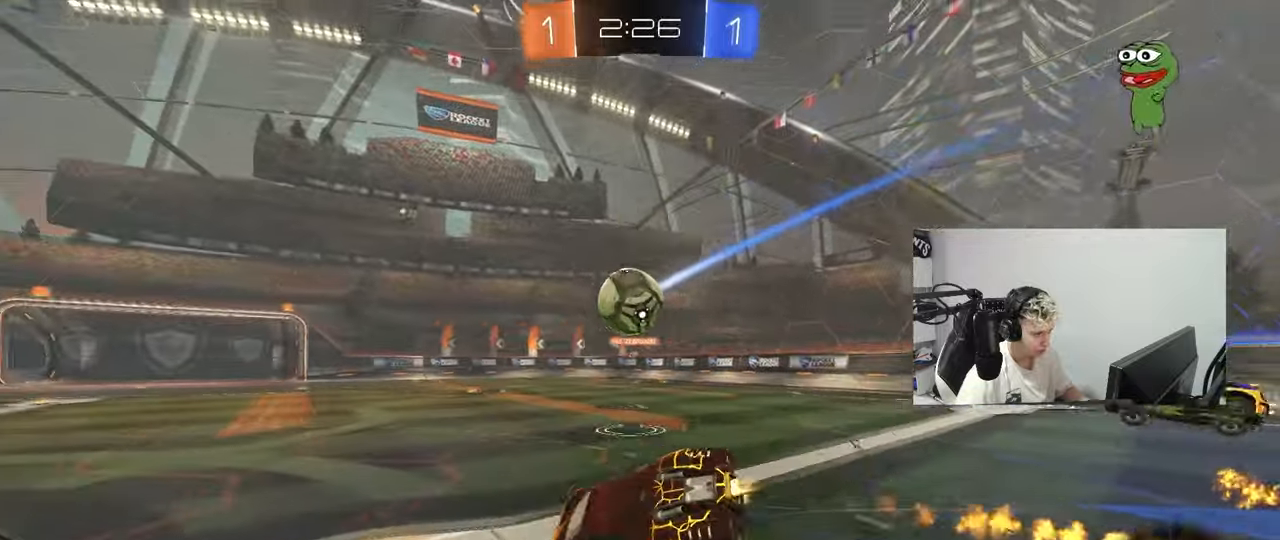
{"keys": ["a", "s", "shift"], "mouse": ["left"], "mouse_move": "still", "events": [[17, "s", "down"], [67, "mouse_right", "up"], [250, "s", "up"], [384, "s", "down"]]}
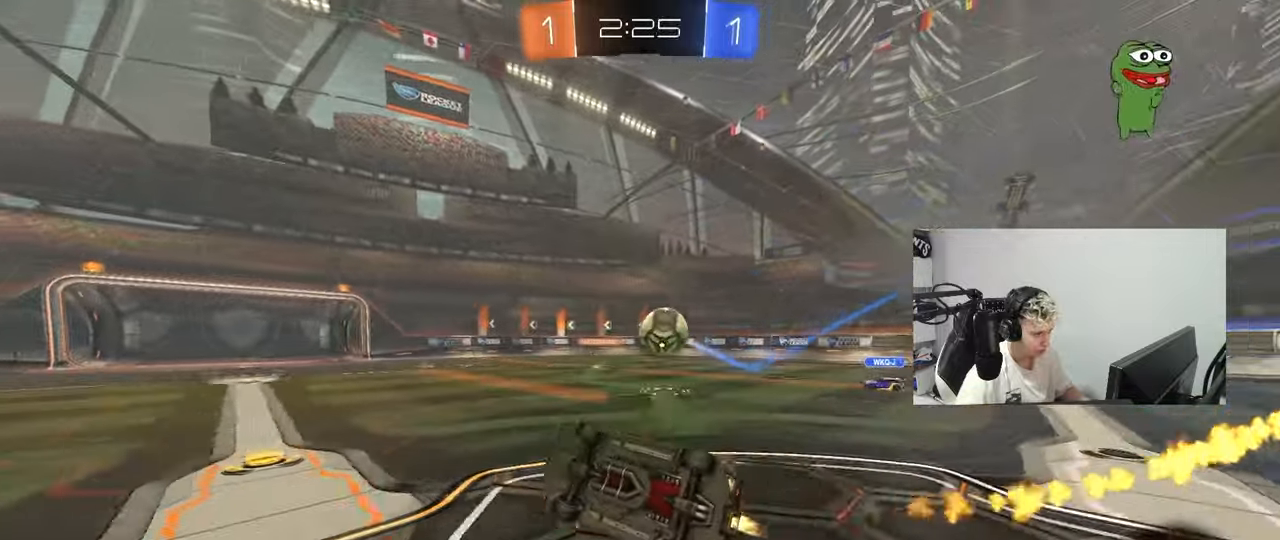
{"keys": ["d", "w"], "mouse": [], "mouse_move": "still", "events": [[134, "shift", "up"], [184, "mouse_left", "up"], [184, "s", "up"], [217, "a", "up"], [401, "w", "down"], [451, "d", "down"]]}
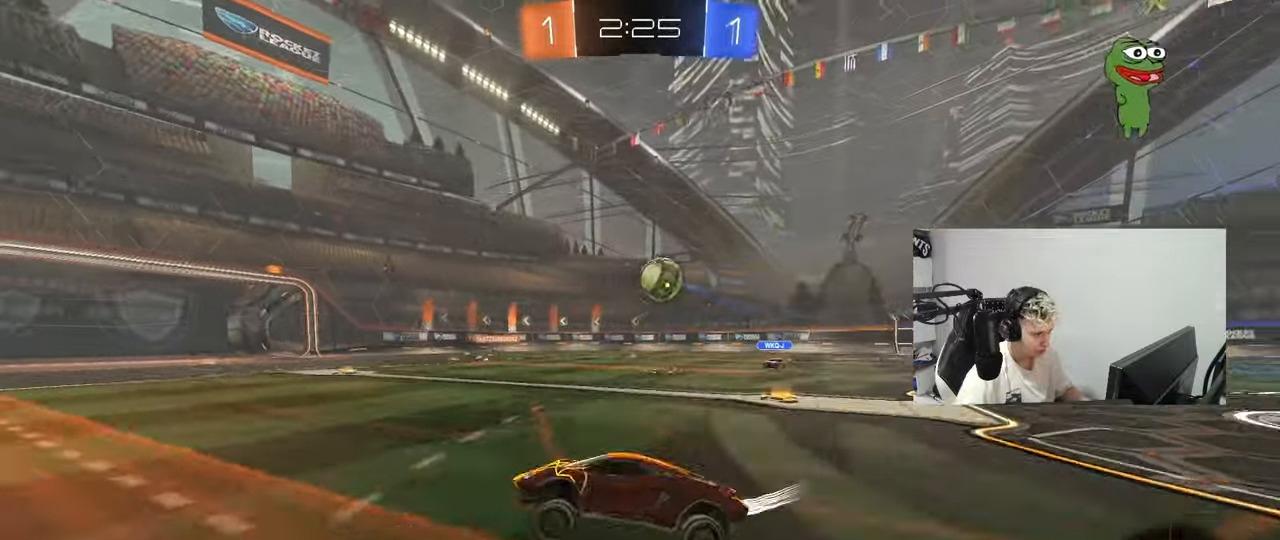
{"keys": ["d", "shift", "w"], "mouse": [], "mouse_move": "still", "events": [[50, "shift", "down"], [150, "shift", "up"], [467, "shift", "down"]]}
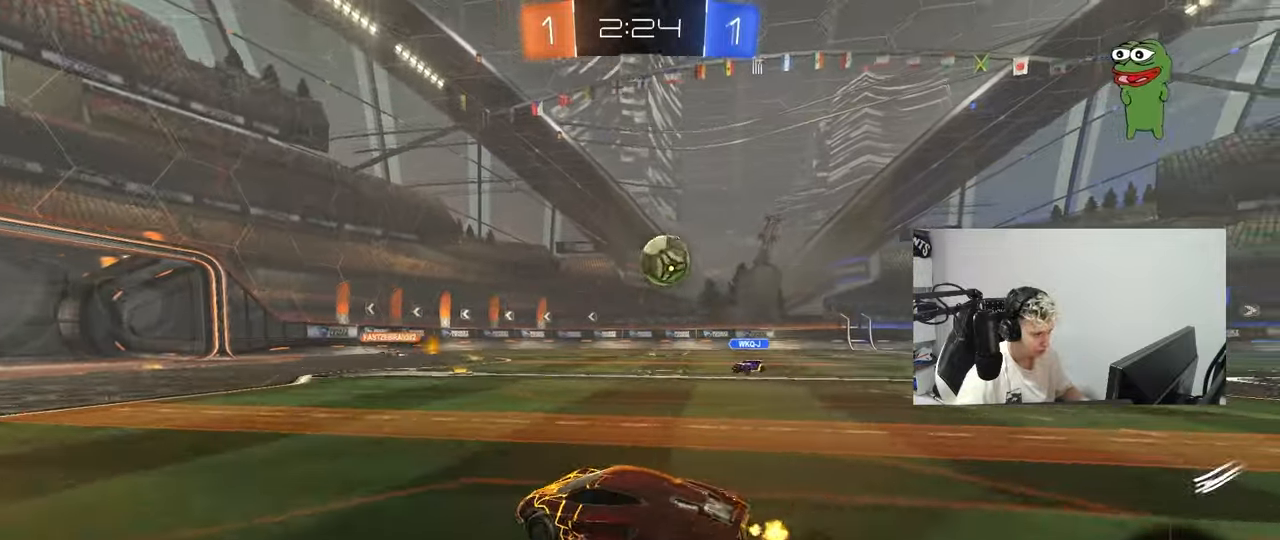
{"keys": ["shift"], "mouse": ["left"], "mouse_move": "up-right", "events": [[17, "shift", "up"], [117, "w", "up"], [201, "mouse_left", "down"], [201, "mouse_right", "down"], [251, "a", "down"], [251, "d", "up"], [251, "s", "down"], [251, "shift", "down"], [401, "s", "up"], [434, "mouse_right", "up"], [484, "a", "up"]]}
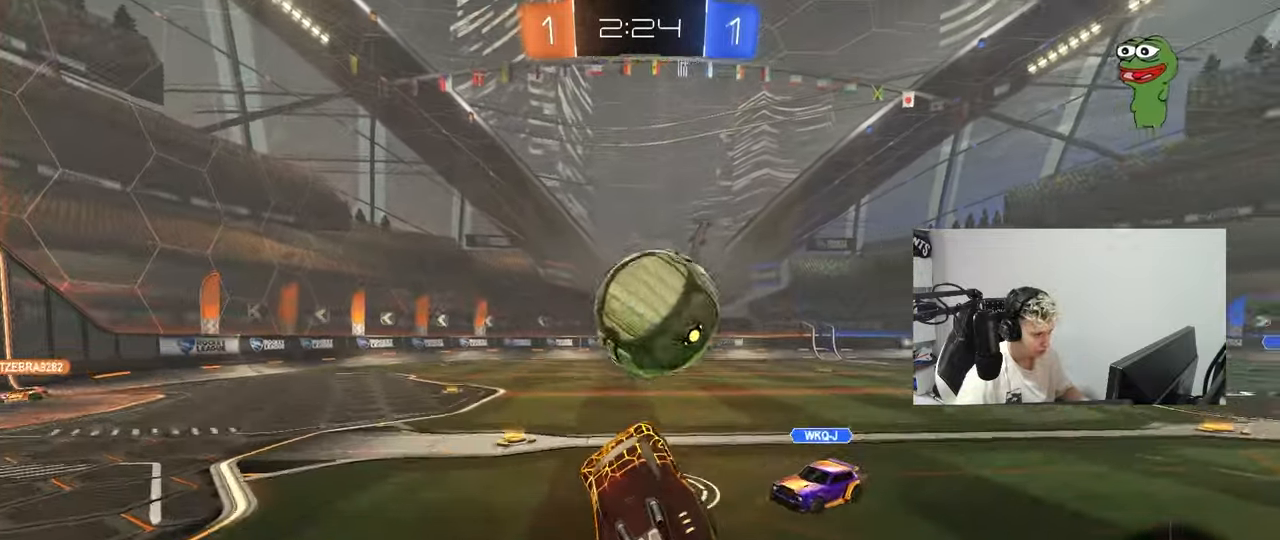
{"keys": ["d", "s", "shift", "space"], "mouse": [], "mouse_move": "still", "events": [[33, "d", "down"], [33, "w", "down"], [83, "mouse_right", "down"], [217, "s", "down"], [217, "w", "up"], [267, "mouse_right", "up"], [367, "s", "up"], [500, "mouse_left", "up"], [500, "s", "down"], [500, "space", "down"]]}
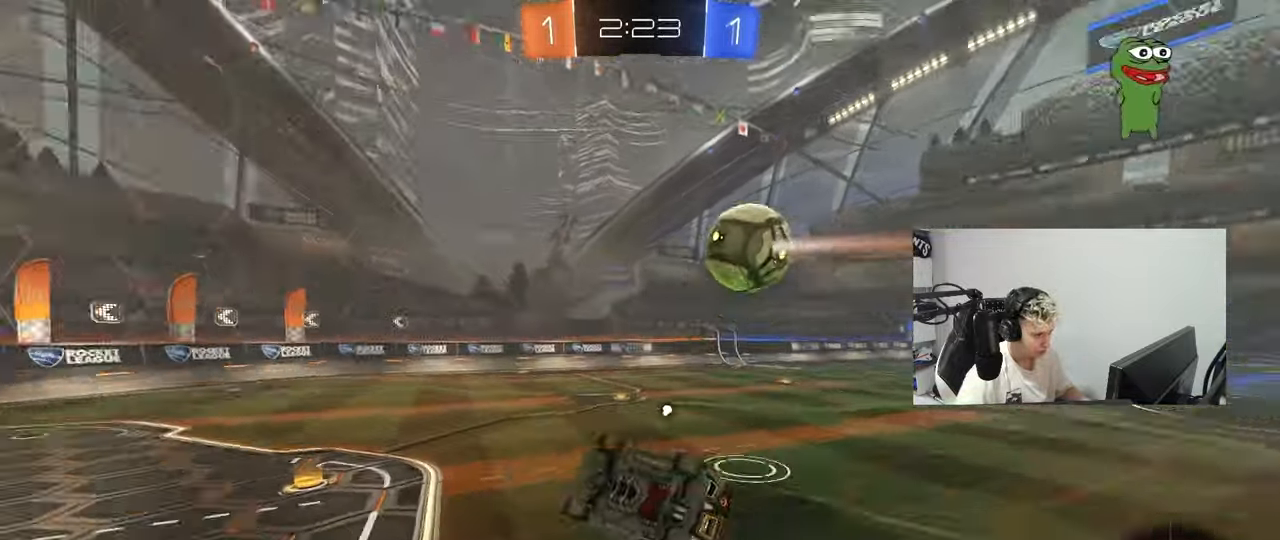
{"keys": ["d", "shift"], "mouse": [], "mouse_move": "still", "events": [[134, "space", "up"], [284, "s", "up"], [284, "space", "down"], [417, "space", "up"]]}
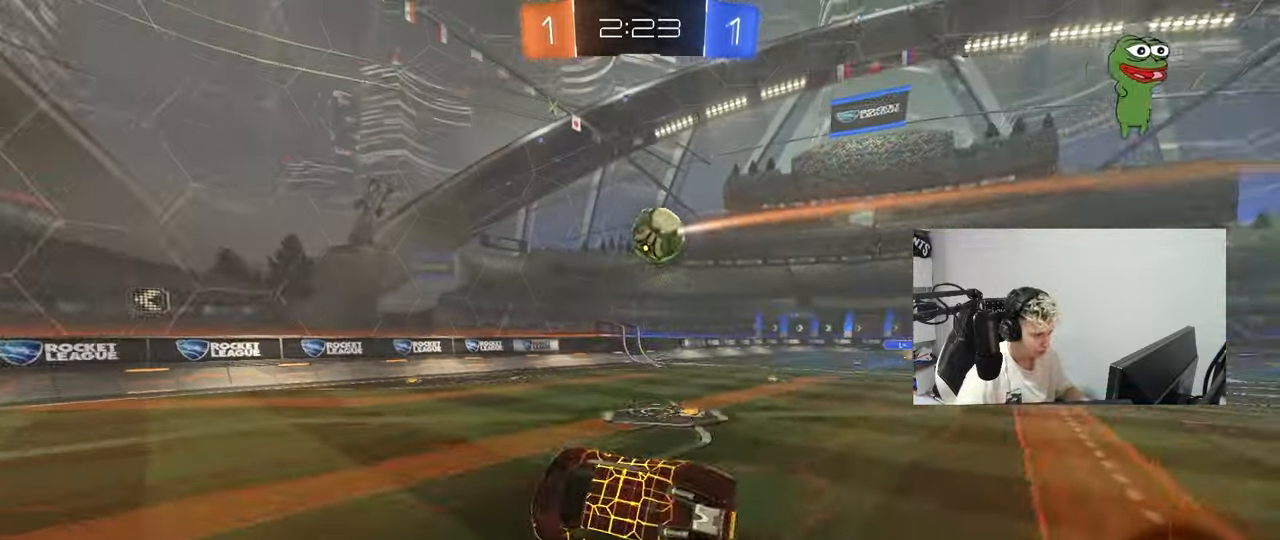
{"keys": ["d", "shift", "w"], "mouse": [], "mouse_move": "still", "events": [[17, "d", "up"], [17, "shift", "up"], [350, "d", "down"], [350, "w", "down"], [434, "shift", "down"]]}
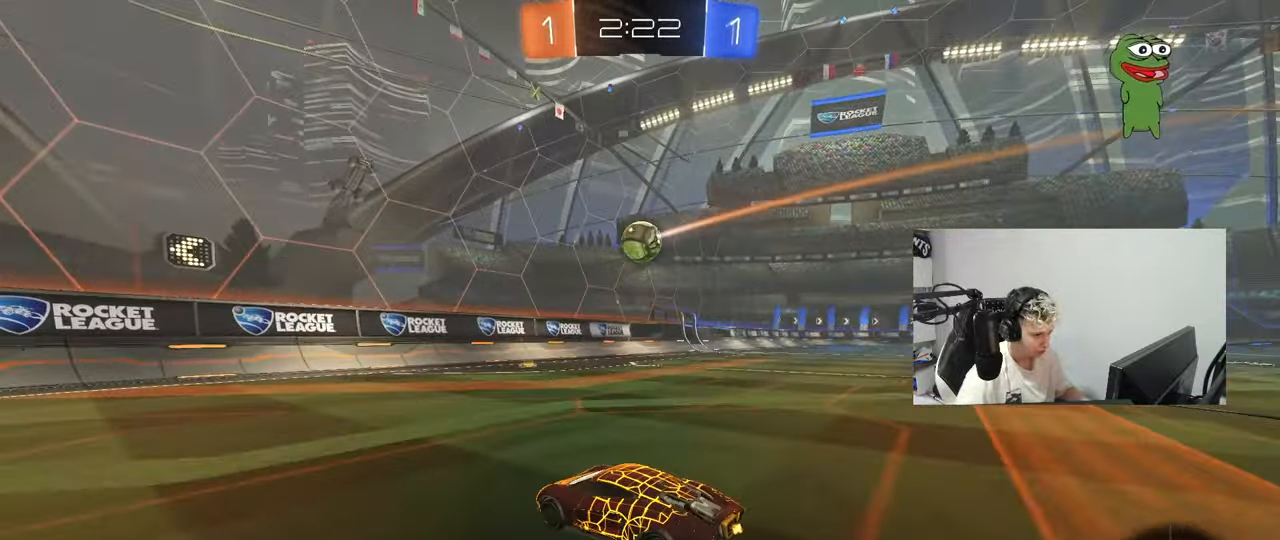
{"keys": ["d", "w"], "mouse": ["left"], "mouse_move": "down-left", "events": [[34, "shift", "up"], [417, "mouse_left", "down"]]}
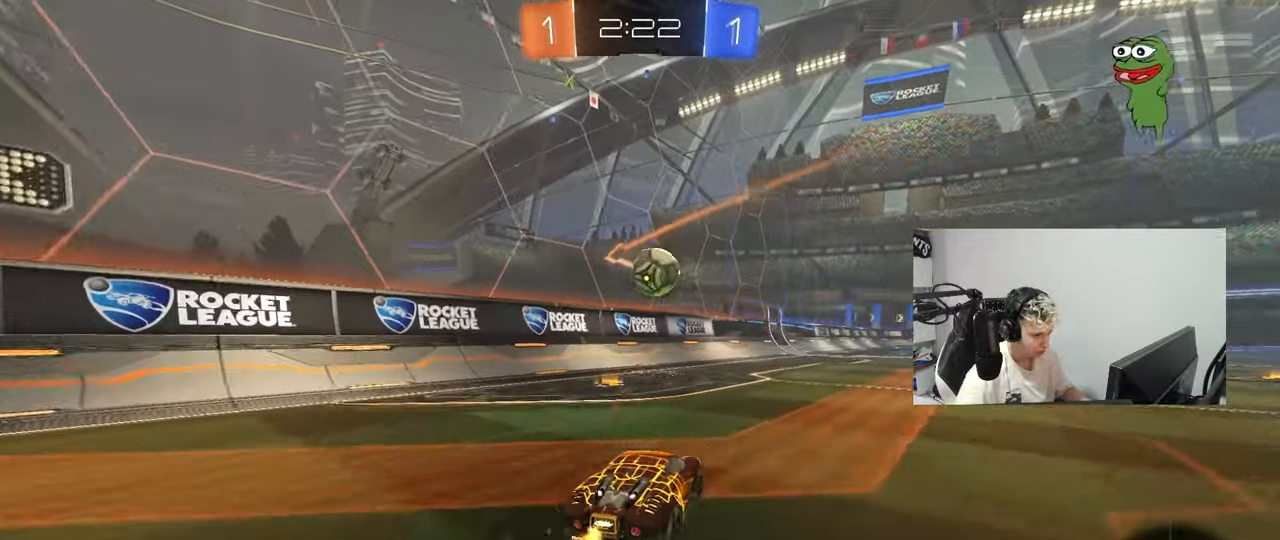
{"keys": ["d"], "mouse": ["left"], "mouse_move": "right", "events": [[50, "d", "up"], [150, "d", "down"], [283, "d", "up"], [283, "w", "up"], [334, "mouse_right", "down"], [384, "a", "down"], [434, "a", "up"], [450, "mouse_right", "up"], [467, "d", "down"]]}
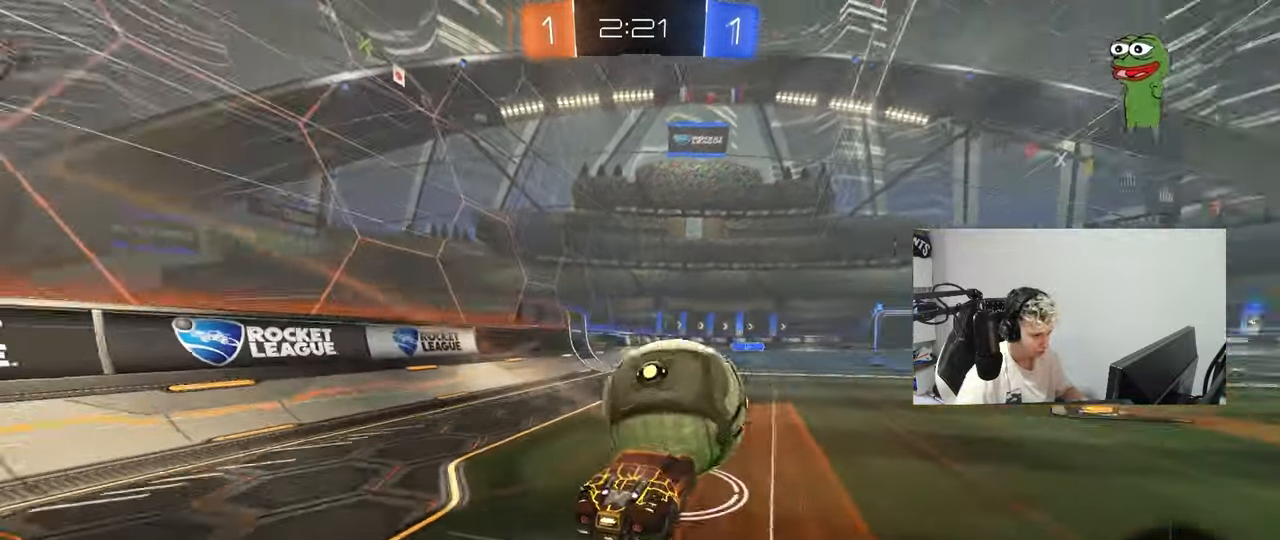
{"keys": ["d", "shift"], "mouse": ["left"], "mouse_move": "still", "events": [[17, "mouse_right", "down"], [17, "shift", "down"], [17, "w", "down"], [117, "s", "down"], [150, "w", "up"], [250, "mouse_right", "up"], [484, "s", "up"]]}
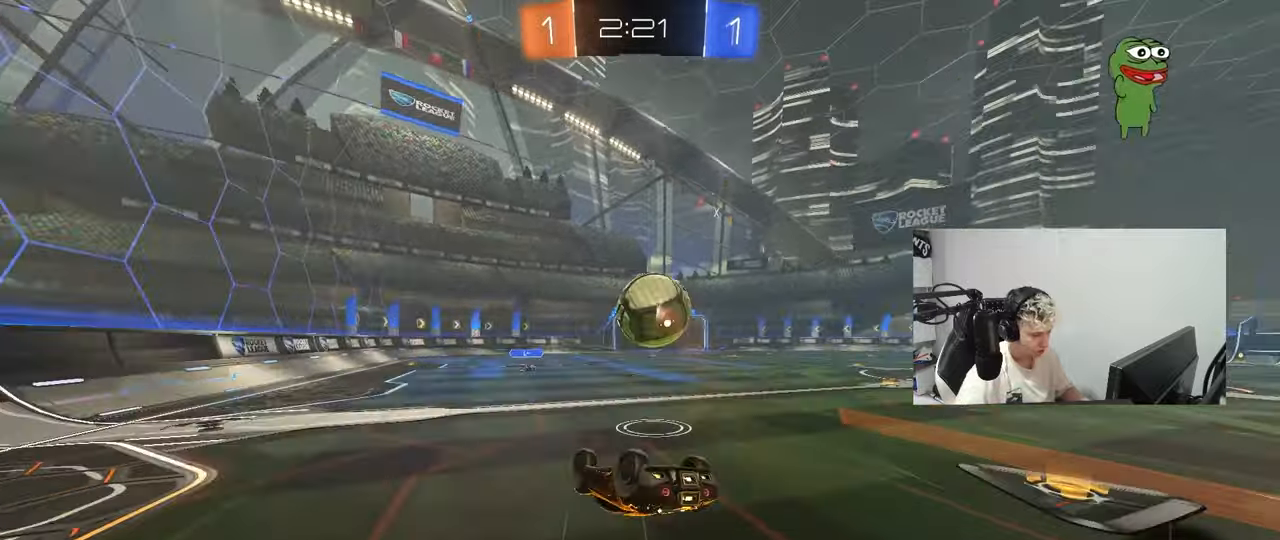
{"keys": [], "mouse": [], "mouse_move": "up-right", "events": [[34, "mouse_left", "up"], [134, "s", "down"], [267, "s", "up"], [317, "d", "up"], [317, "shift", "up"], [367, "a", "down"], [451, "a", "up"]]}
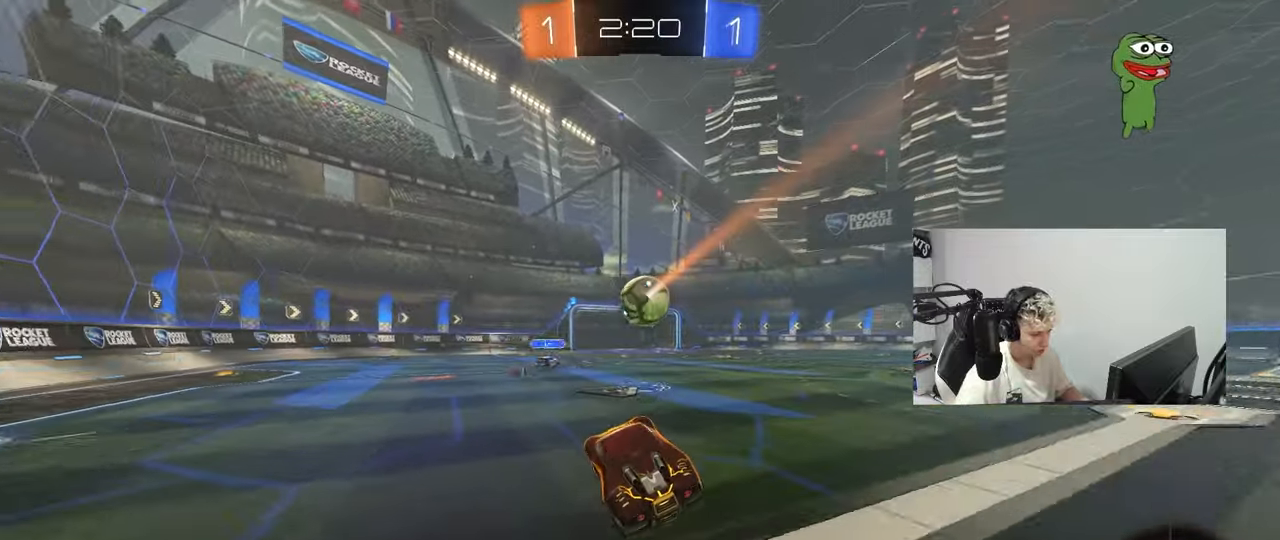
{"keys": ["a", "w"], "mouse": [], "mouse_move": "still", "events": [[50, "a", "down"], [50, "w", "down"], [283, "shift", "down"], [384, "shift", "up"]]}
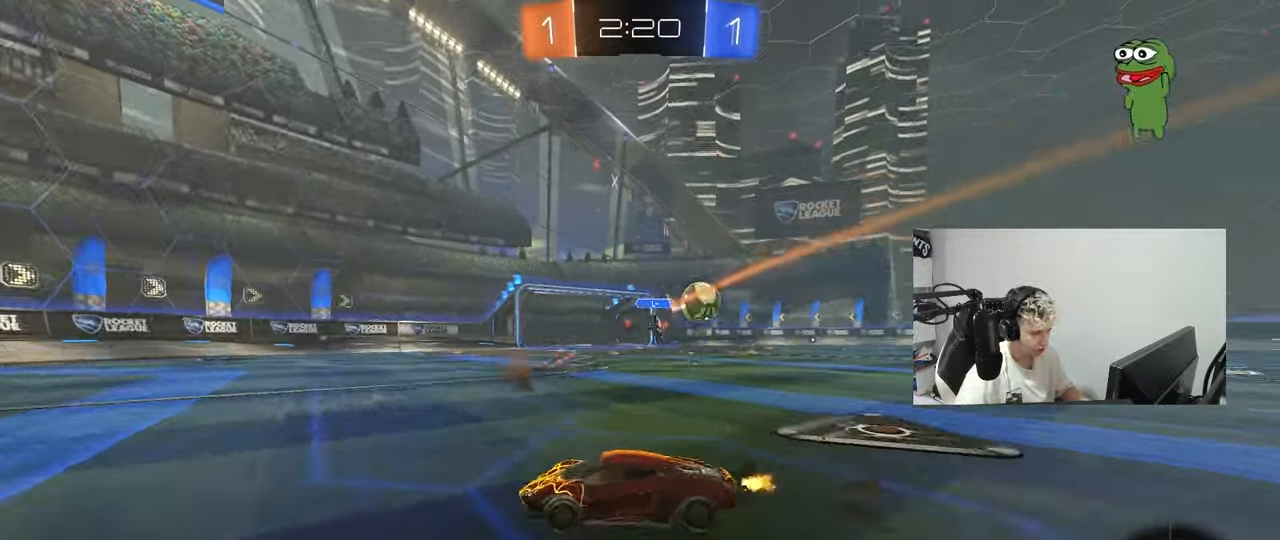
{"keys": ["a", "w"], "mouse": [], "mouse_move": "up-right", "events": [[183, "space", "down"], [367, "space", "up"]]}
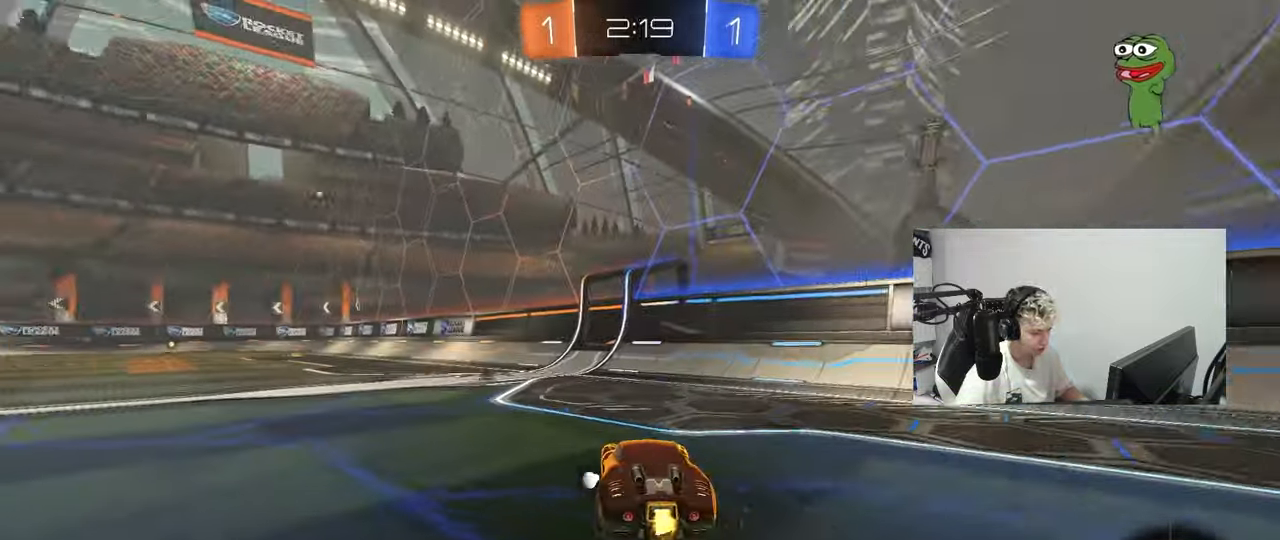
{"keys": ["a", "w"], "mouse": [], "mouse_move": "still", "events": [[100, "a", "up"], [467, "a", "down"]]}
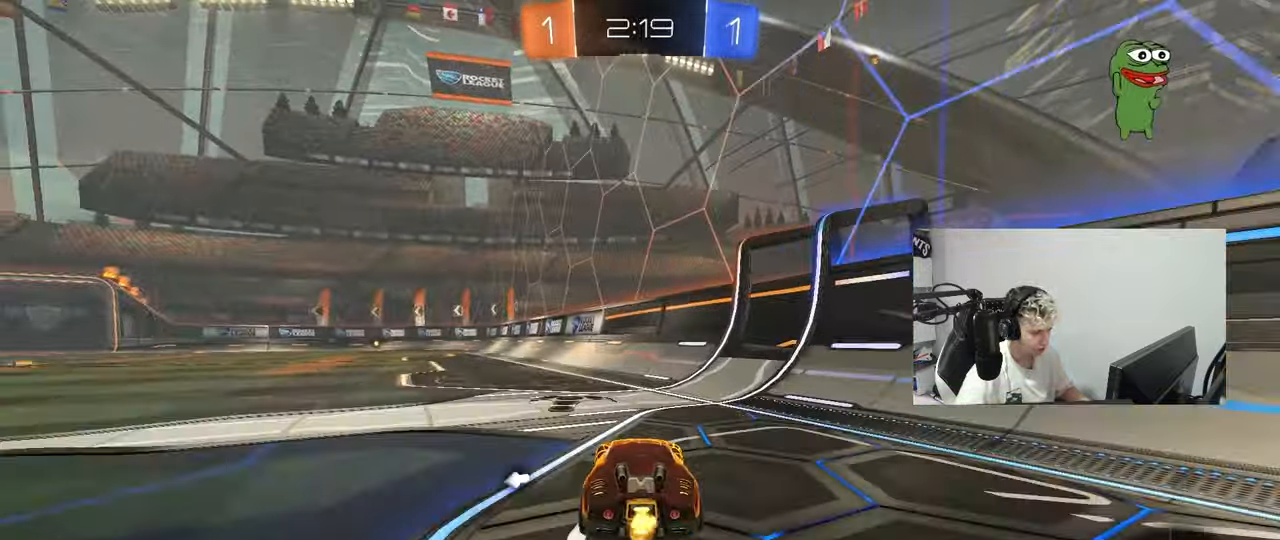
{"keys": ["a", "s", "shift"], "mouse": [], "mouse_move": "still", "events": [[16, "space", "down"], [116, "a", "up"], [167, "d", "down"], [167, "mouse_left", "down"], [167, "space", "up"], [217, "mouse_right", "down"], [250, "a", "down"], [250, "d", "up"], [250, "mouse_right", "up"], [250, "shift", "down"], [300, "mouse_right", "down"], [350, "s", "down"], [350, "w", "up"], [433, "mouse_left", "up"], [467, "mouse_right", "up"]]}
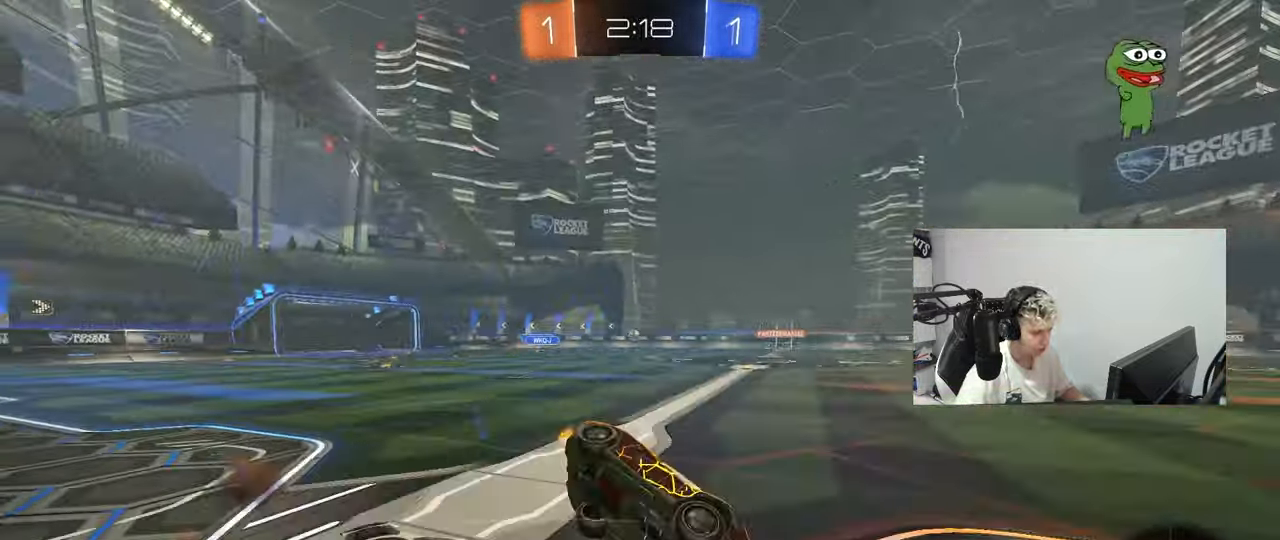
{"keys": ["a", "s", "shift"], "mouse": ["left"], "mouse_move": "still", "events": [[34, "space", "down"], [217, "space", "up"], [317, "s", "up"], [367, "mouse_left", "down"], [401, "s", "down"]]}
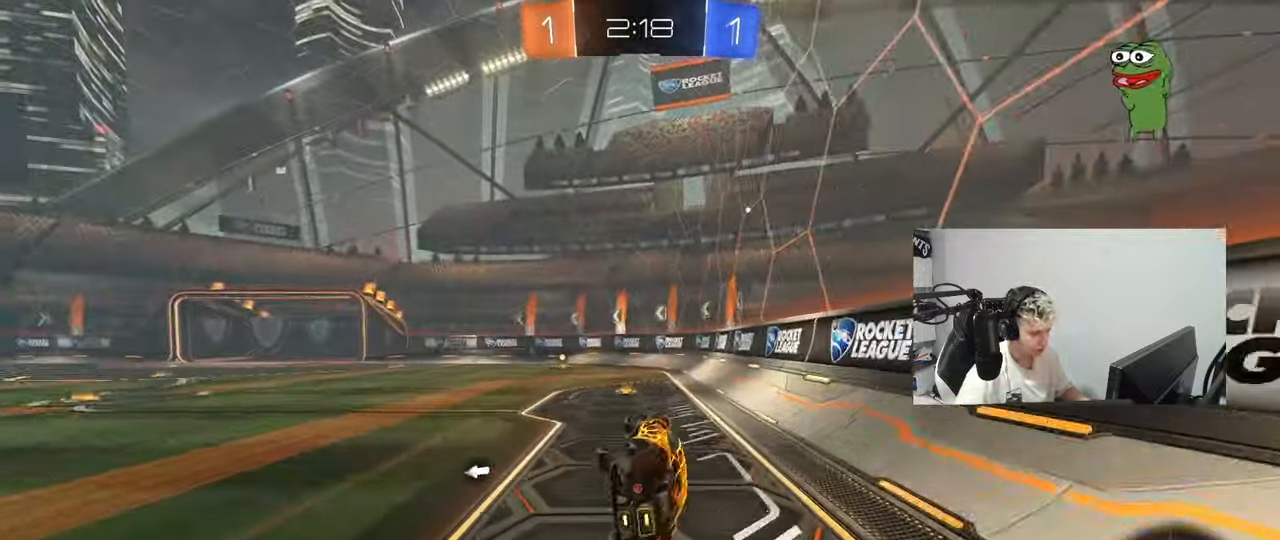
{"keys": ["w"], "mouse": ["left"], "mouse_move": "still", "events": [[100, "shift", "up"], [150, "s", "up"], [183, "a", "up"], [183, "space", "down"], [333, "space", "up"], [383, "a", "down"], [383, "w", "down"], [467, "a", "up"]]}
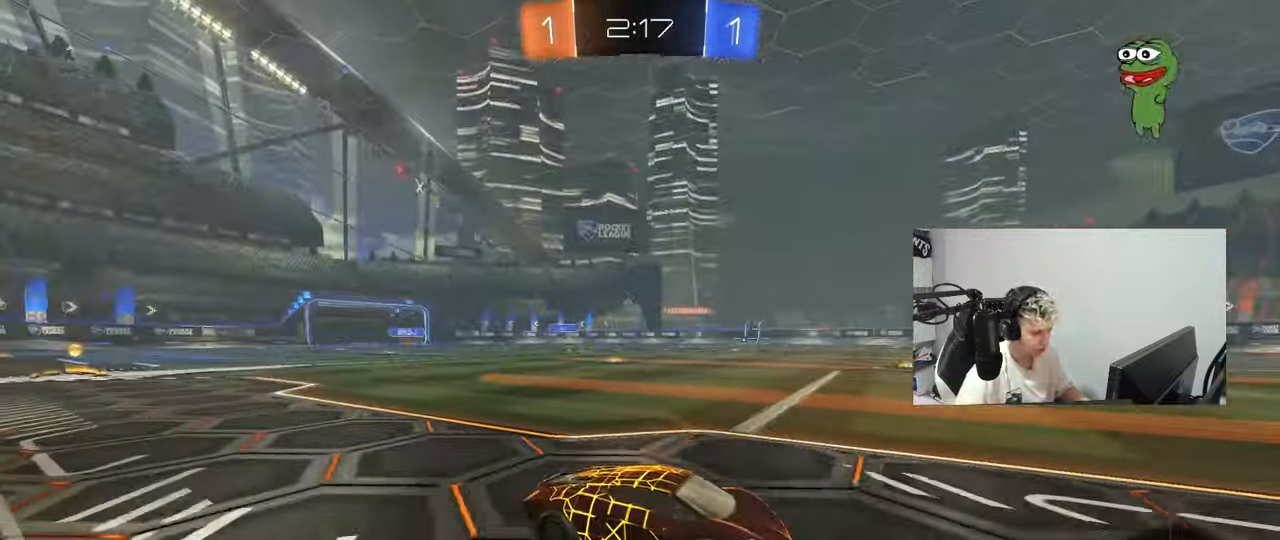
{"keys": ["w"], "mouse": ["left"], "mouse_move": "still", "events": []}
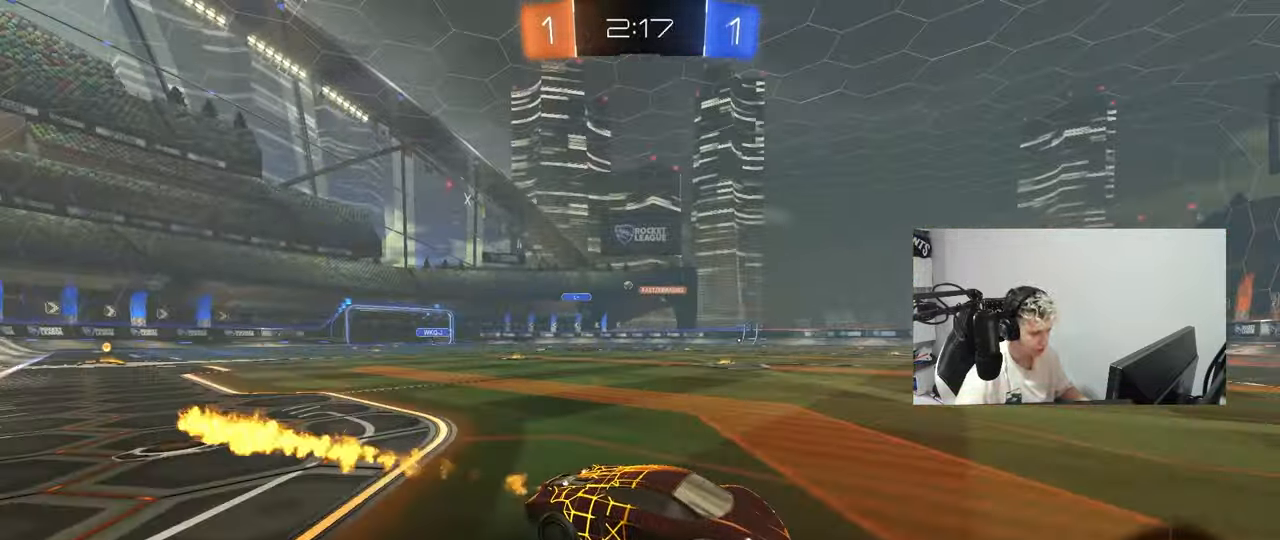
{"keys": ["w"], "mouse": [], "mouse_move": "still", "events": [[133, "a", "down"], [183, "shift", "down"], [267, "mouse_left", "up"], [317, "shift", "up"], [500, "a", "up"]]}
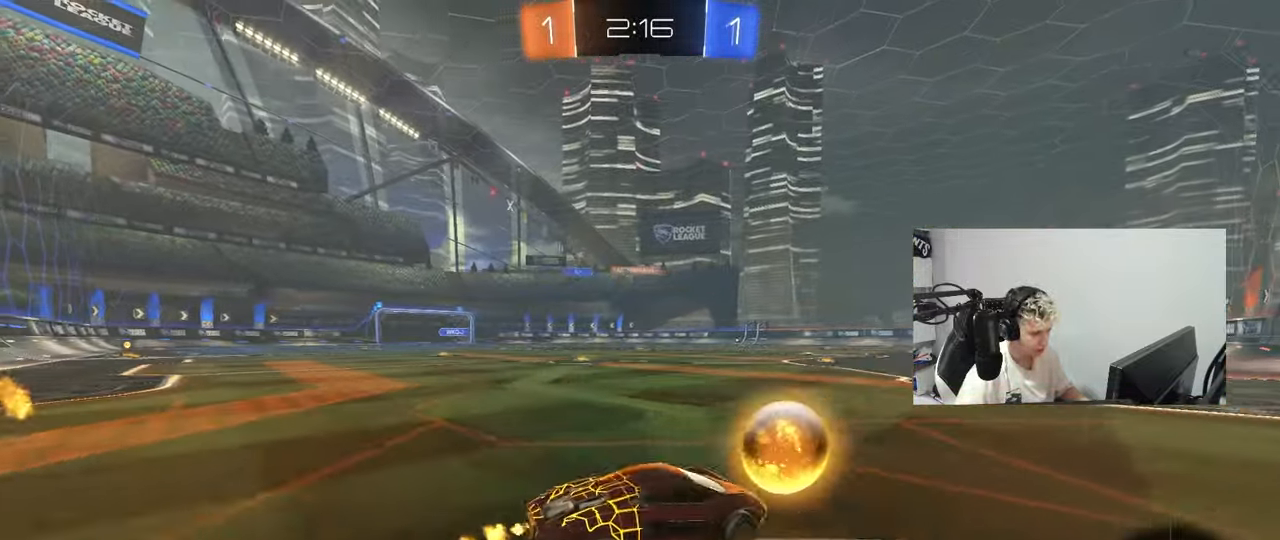
{"keys": ["a", "w"], "mouse": ["left"], "mouse_move": "still", "events": [[100, "a", "down"], [150, "mouse_left", "down"]]}
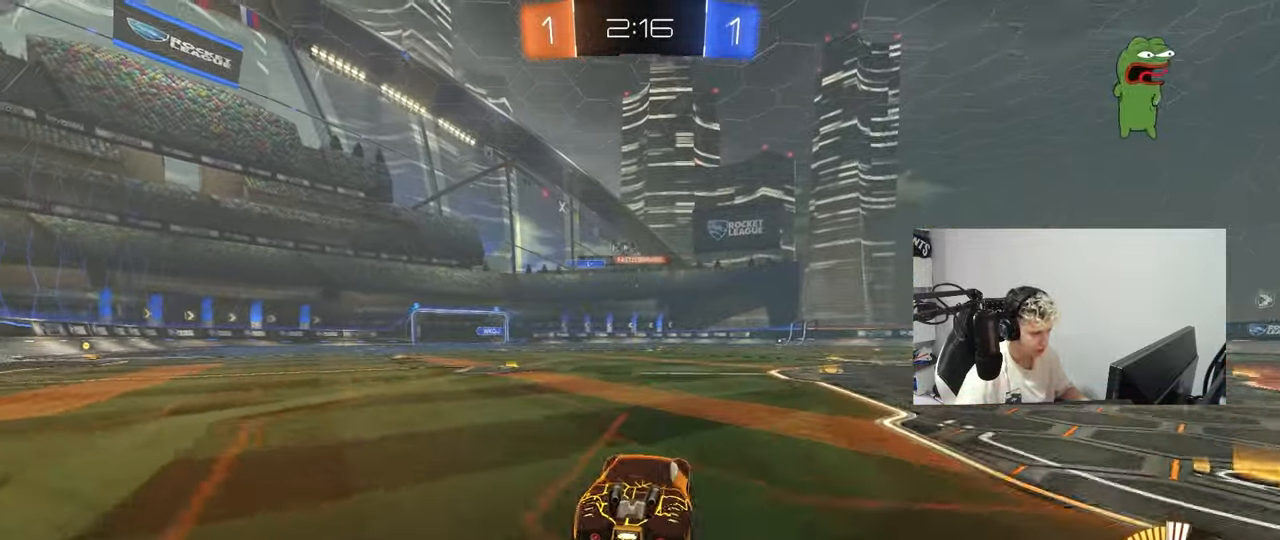
{"keys": ["a", "s", "shift"], "mouse": [], "mouse_move": "up-right", "events": [[16, "a", "up"], [16, "mouse_right", "down"], [66, "a", "down"], [66, "shift", "down"], [116, "mouse_right", "up"], [167, "mouse_right", "down"], [200, "s", "down"], [200, "w", "up"], [250, "mouse_left", "up"], [351, "mouse_right", "up"]]}
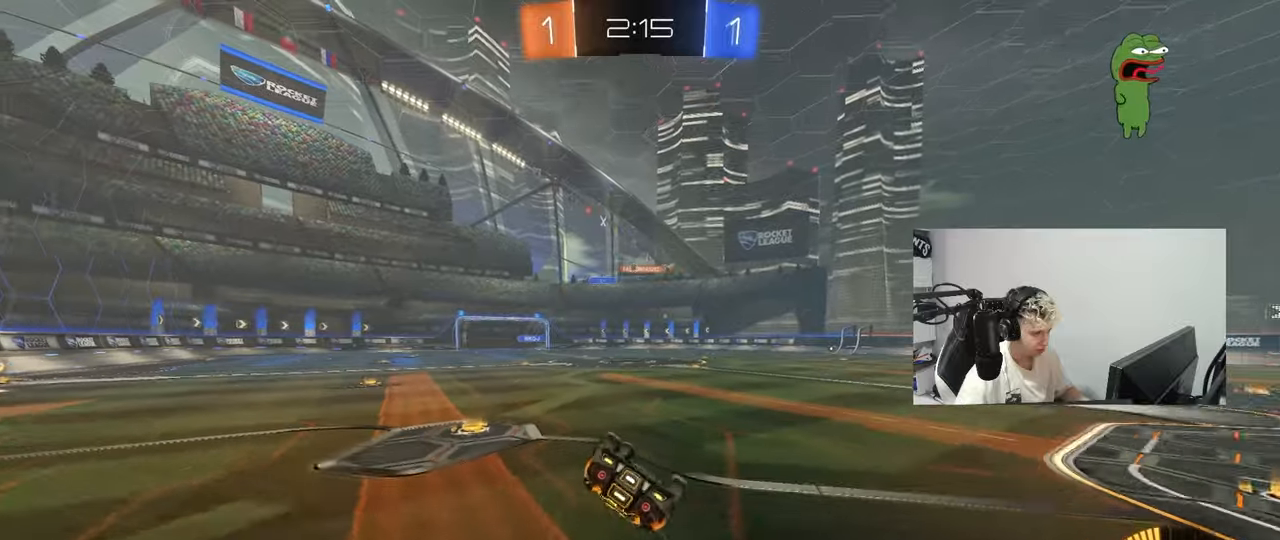
{"keys": [], "mouse": [], "mouse_move": "still", "events": [[83, "s", "up"], [183, "s", "down"], [417, "shift", "up"], [450, "a", "up"], [450, "s", "up"]]}
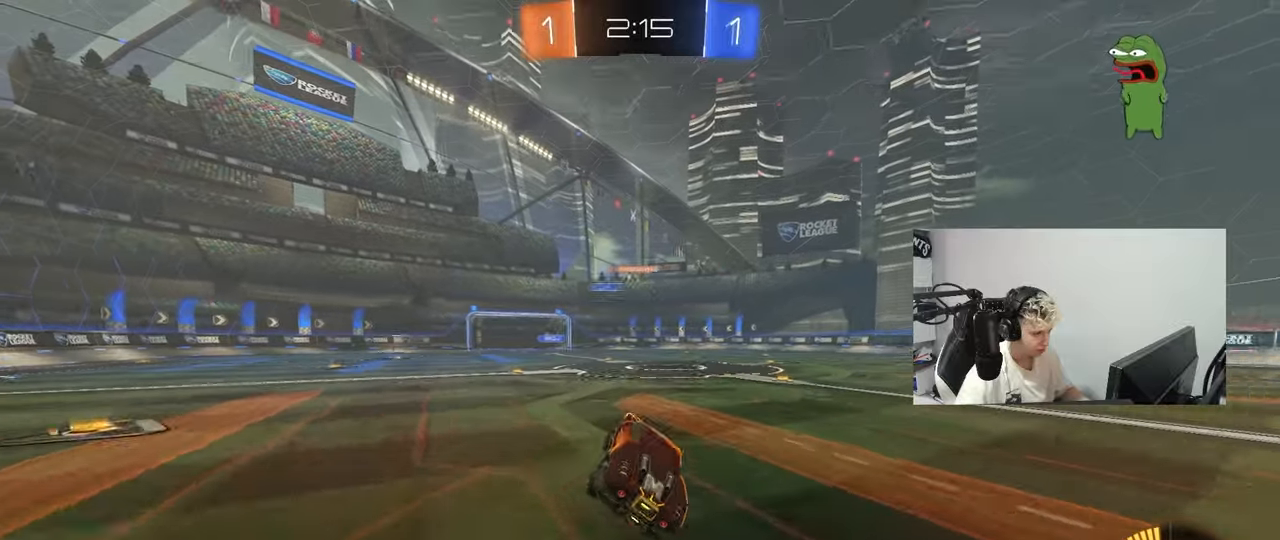
{"keys": ["d", "w"], "mouse": [], "mouse_move": "still", "events": [[100, "a", "down"], [100, "w", "down"], [284, "a", "up"], [434, "d", "down"]]}
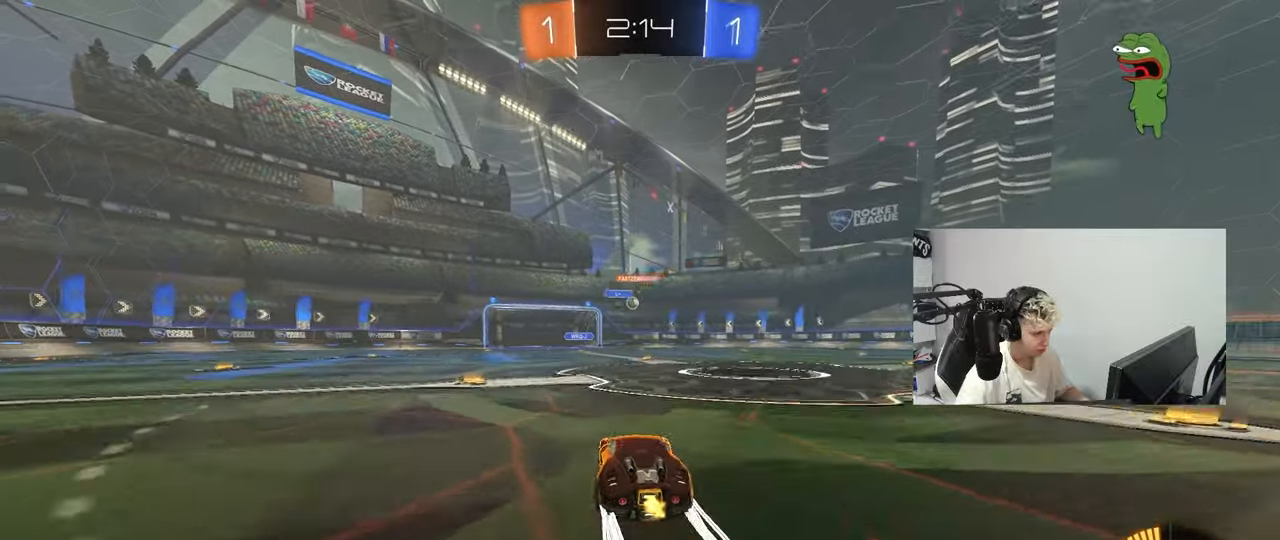
{"keys": ["d"], "mouse": [], "mouse_move": "still", "events": [[116, "d", "up"], [250, "a", "down"], [300, "w", "up"], [400, "a", "up"], [483, "d", "down"]]}
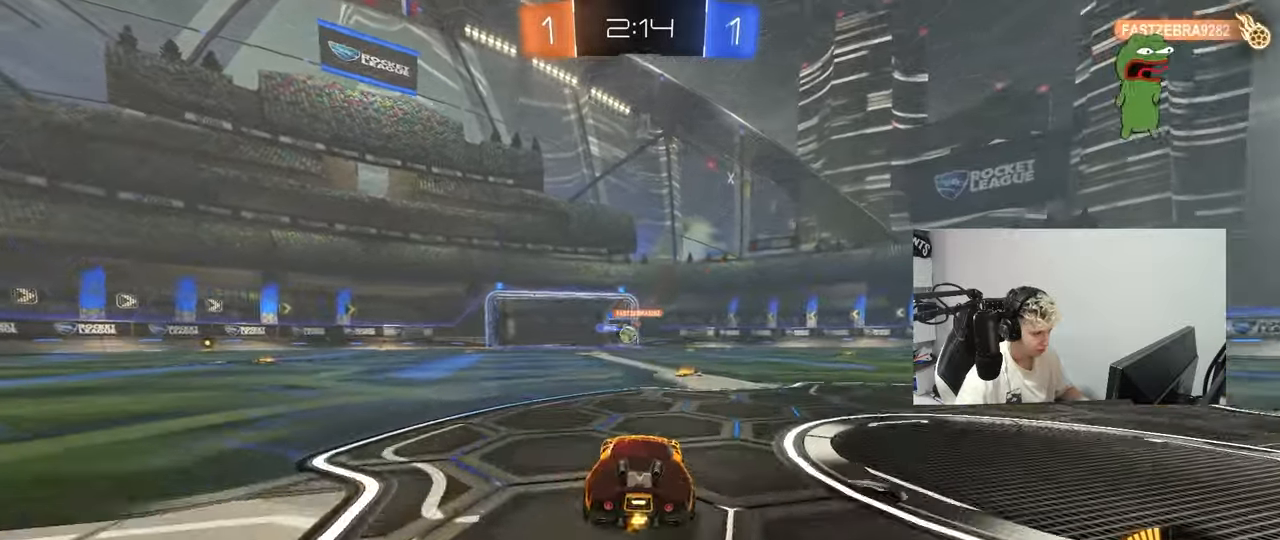
{"keys": ["w"], "mouse": ["left"], "mouse_move": "down", "events": [[67, "w", "down"], [134, "d", "up"], [317, "a", "down"], [367, "a", "up"], [417, "d", "down"], [417, "mouse_left", "down"], [501, "d", "up"]]}
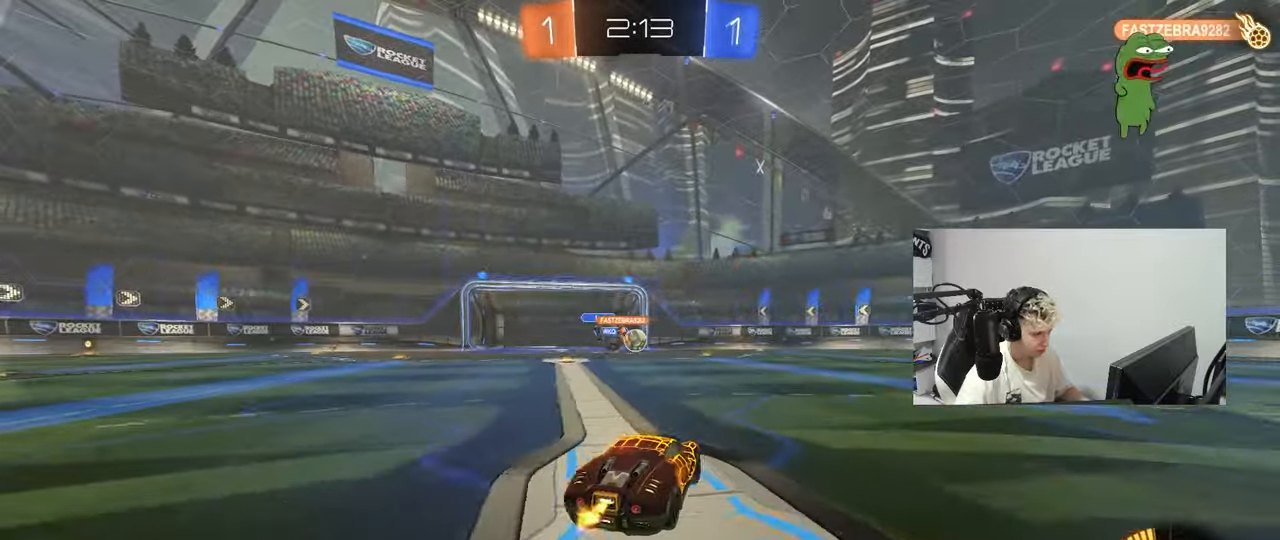
{"keys": ["w"], "mouse": [], "mouse_move": "still", "events": [[183, "a", "down"], [283, "mouse_left", "up"], [367, "a", "up"]]}